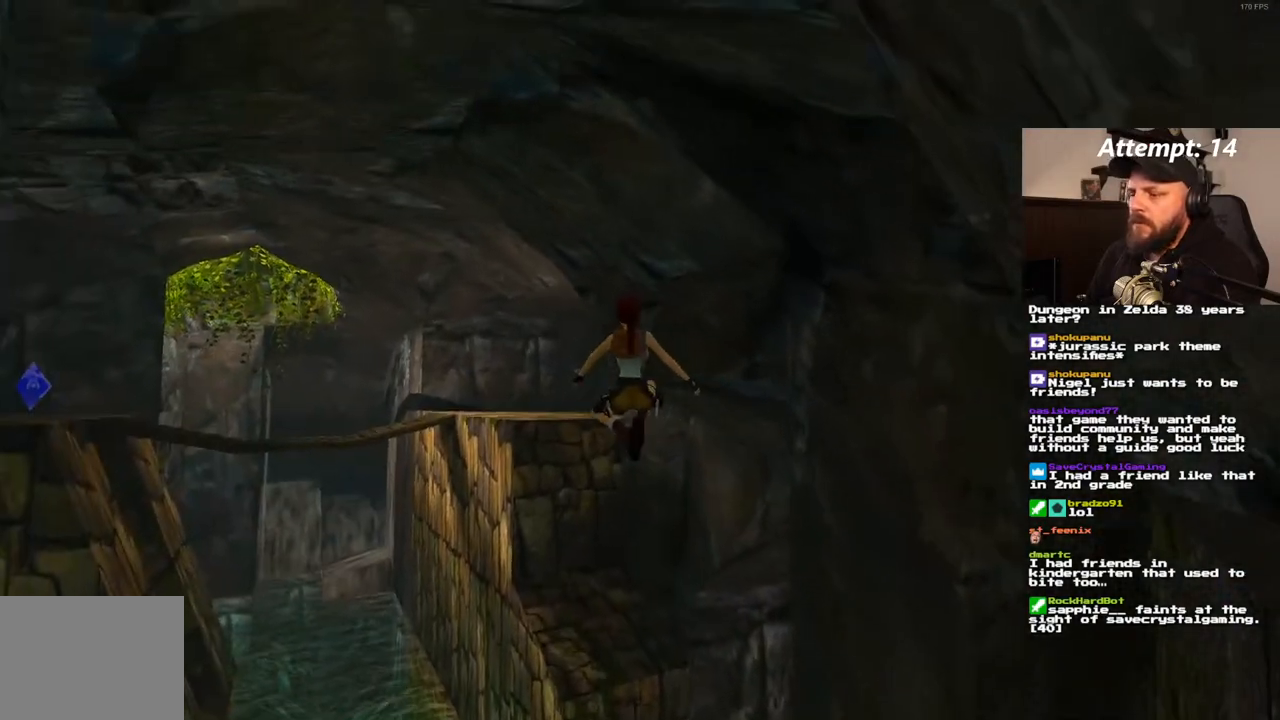
Gameplay with a controller (PlayStation layout); each line is a JSON object with the inputs held at the frame after it (dt_ms = milliseconds from this image to that frame). "events" lists button and stick changes between this image and that frame as [ms after this image, input, new state], when the widget could be followed in between. Not read: CROSS HOME L3 R3.
{"dt_ms": 500, "buttons": ["DPAD_UP", "DPAD_RIGHT"], "left_stick": "center", "right_stick": "center", "events": [[200, "DPAD_LEFT", "down"], [283, "DPAD_LEFT", "up"], [450, "DPAD_RIGHT", "down"]]}
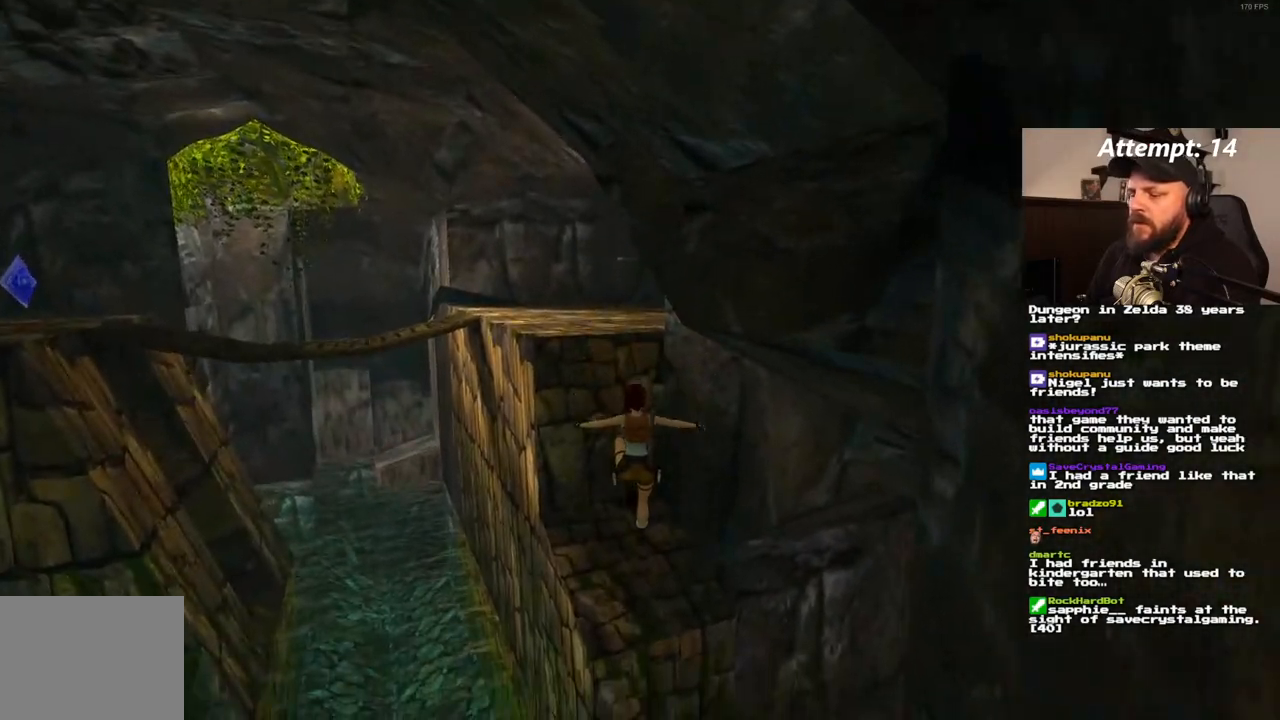
{"dt_ms": 1000, "buttons": ["DPAD_UP"], "left_stick": "center", "right_stick": "center"}
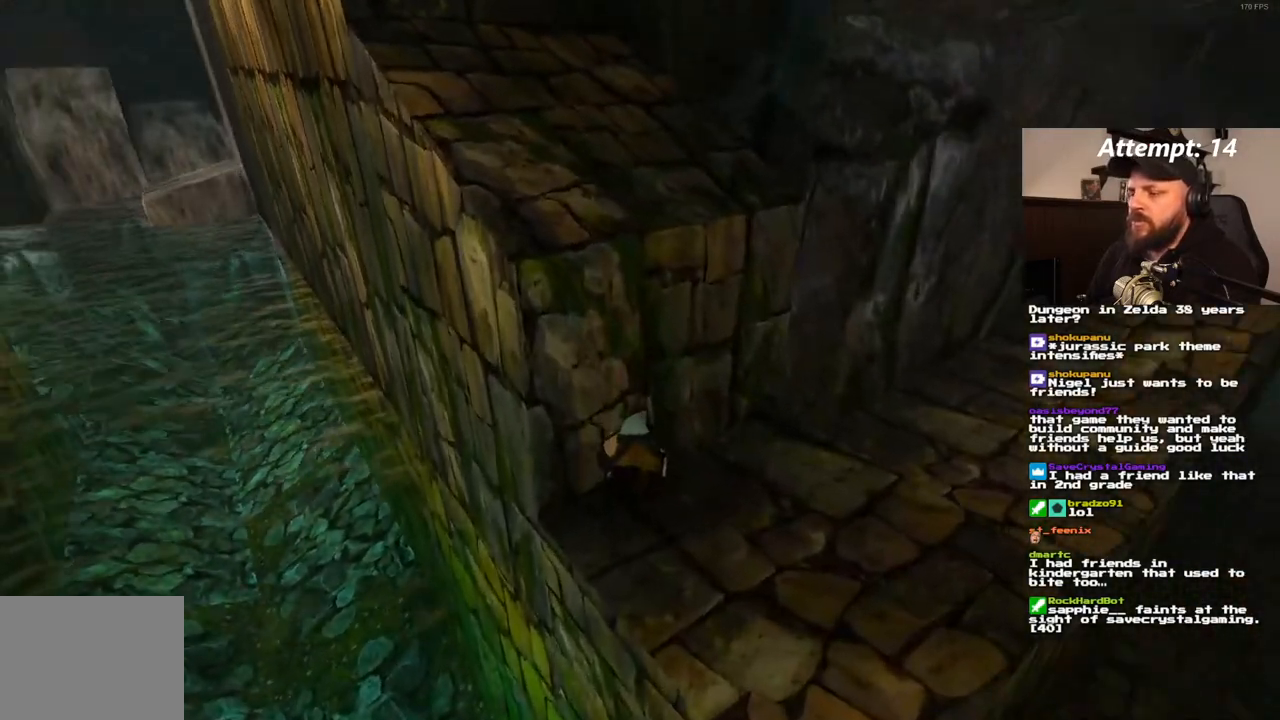
{"dt_ms": 500, "buttons": ["DPAD_UP"], "left_stick": "center", "right_stick": "center", "events": []}
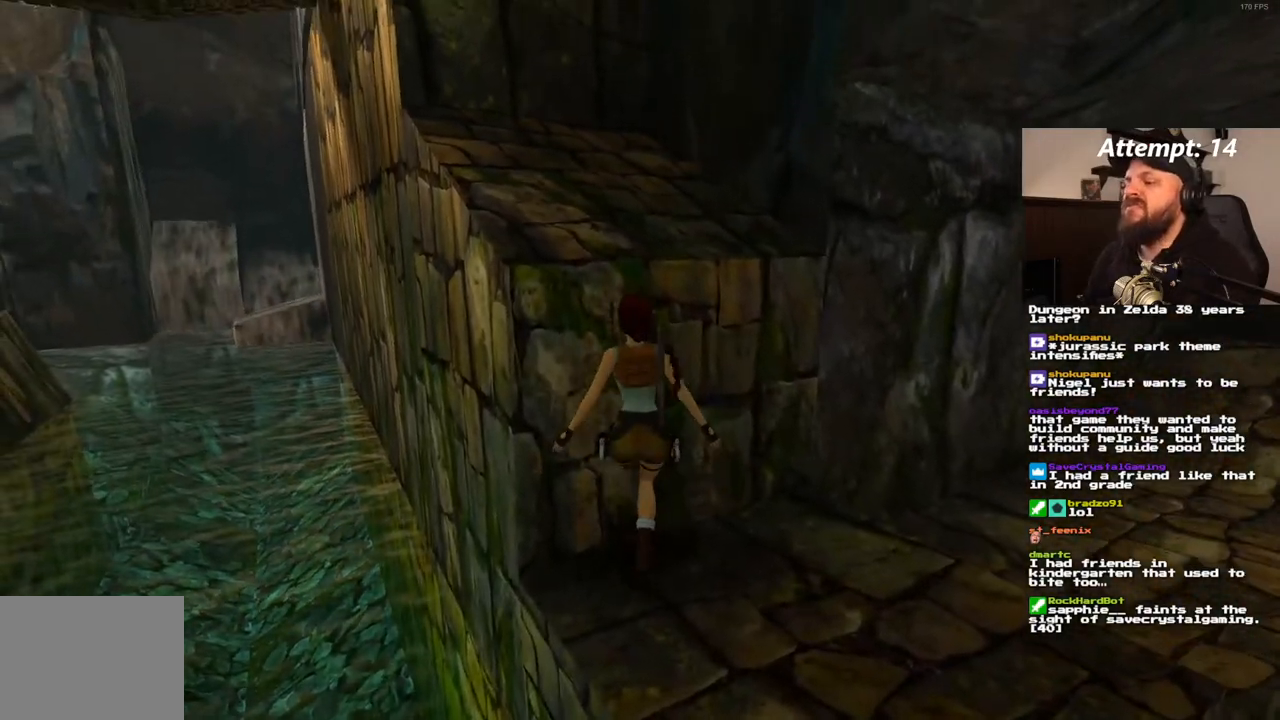
{"dt_ms": 500, "buttons": ["DPAD_UP"], "left_stick": "center", "right_stick": "center", "events": []}
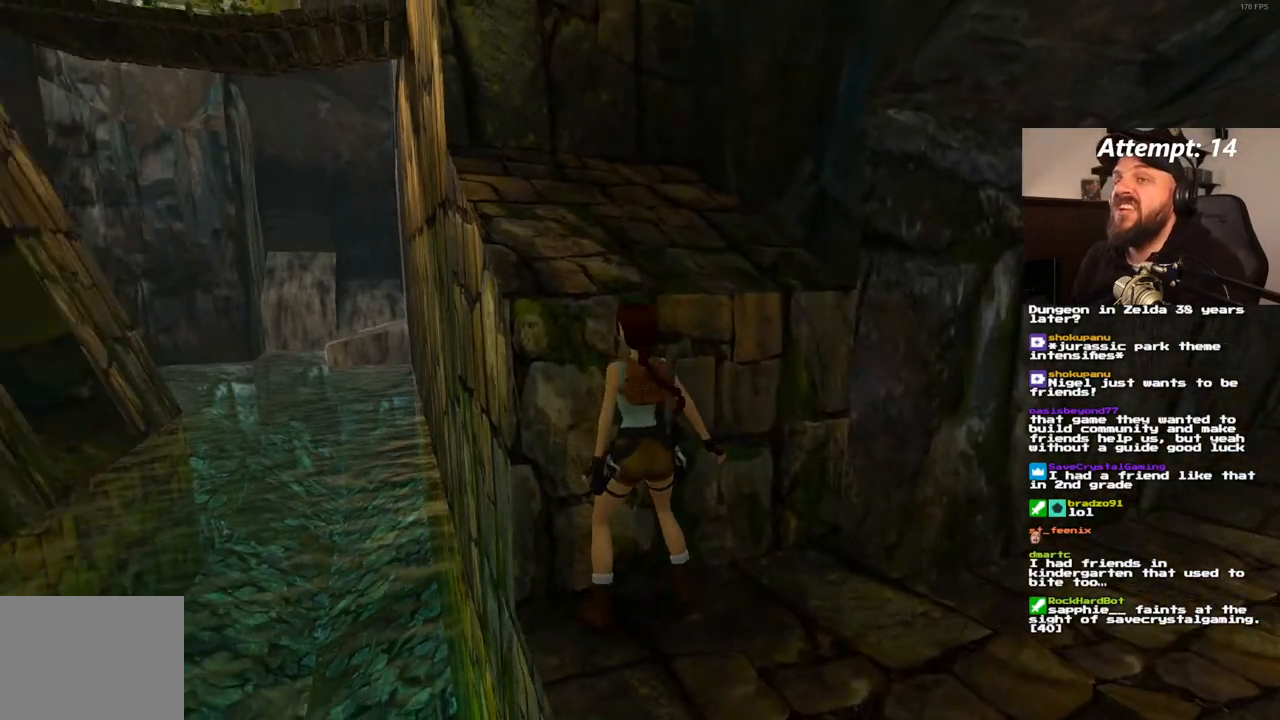
{"dt_ms": 500, "buttons": ["DPAD_UP"], "left_stick": "center", "right_stick": "center", "events": []}
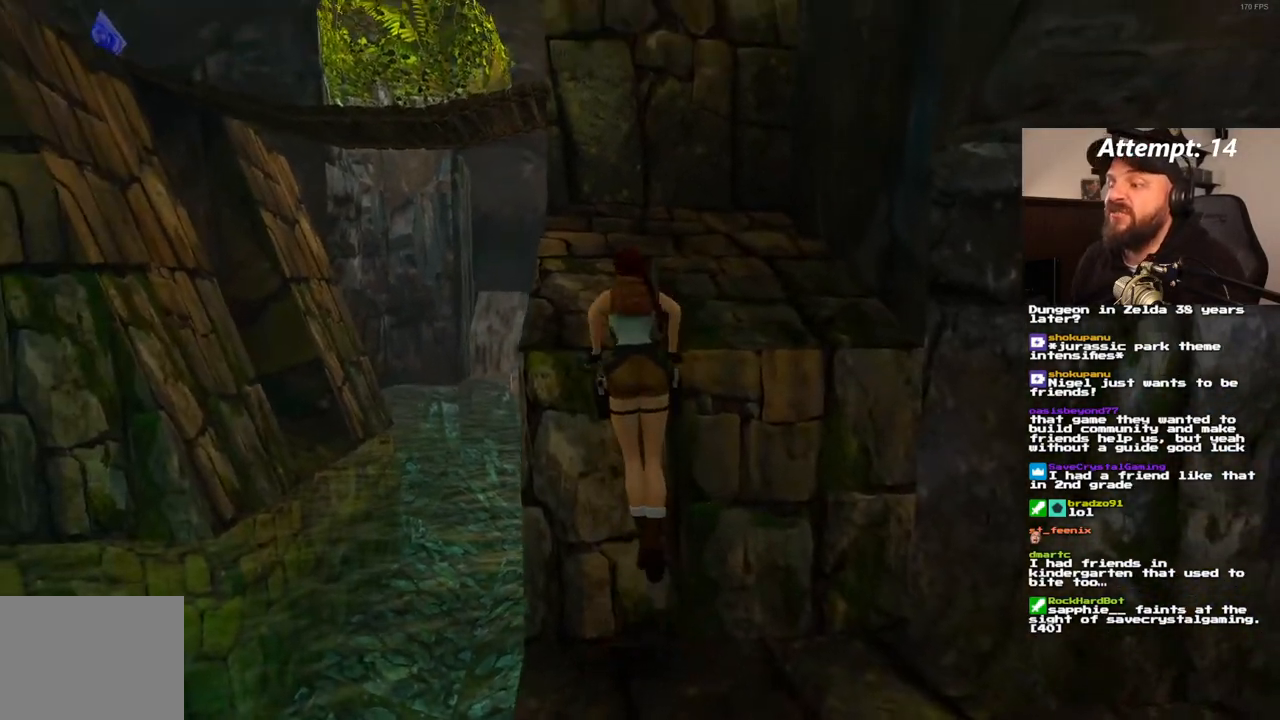
{"dt_ms": 500, "buttons": [], "left_stick": "center", "right_stick": "center", "events": [[367, "DPAD_UP", "up"]]}
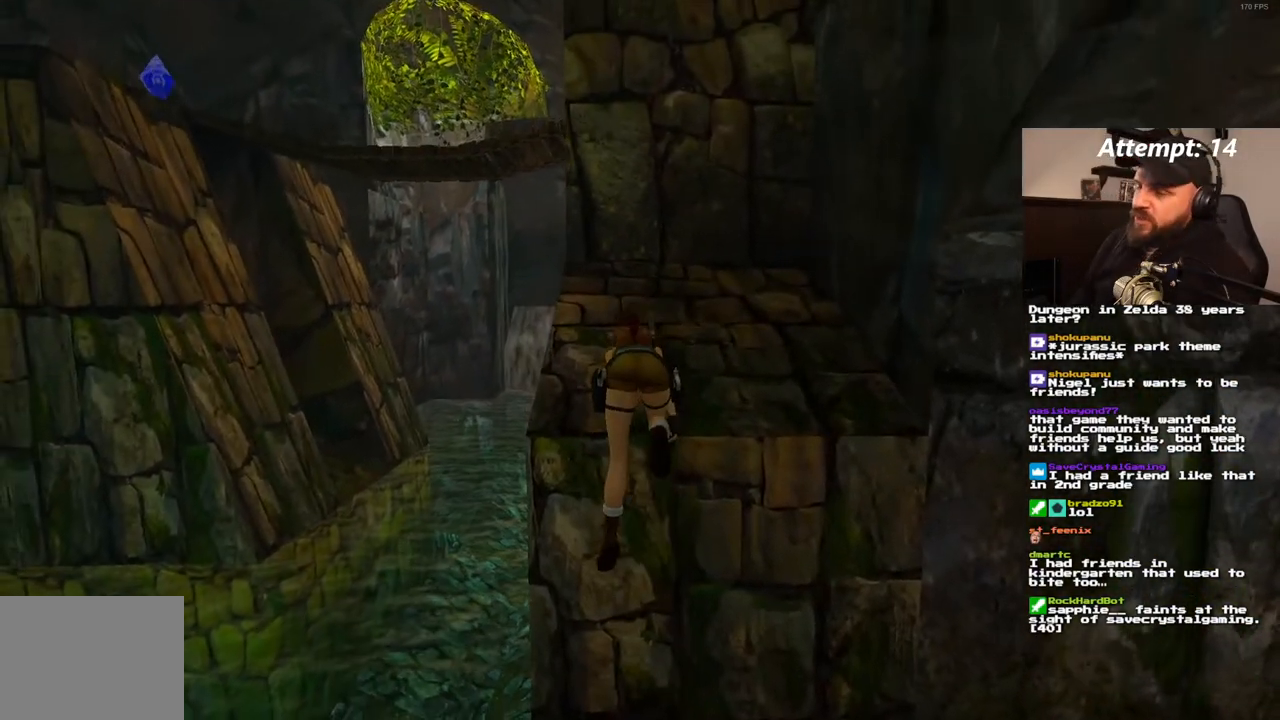
{"dt_ms": 500, "buttons": [], "left_stick": "center", "right_stick": "center", "events": []}
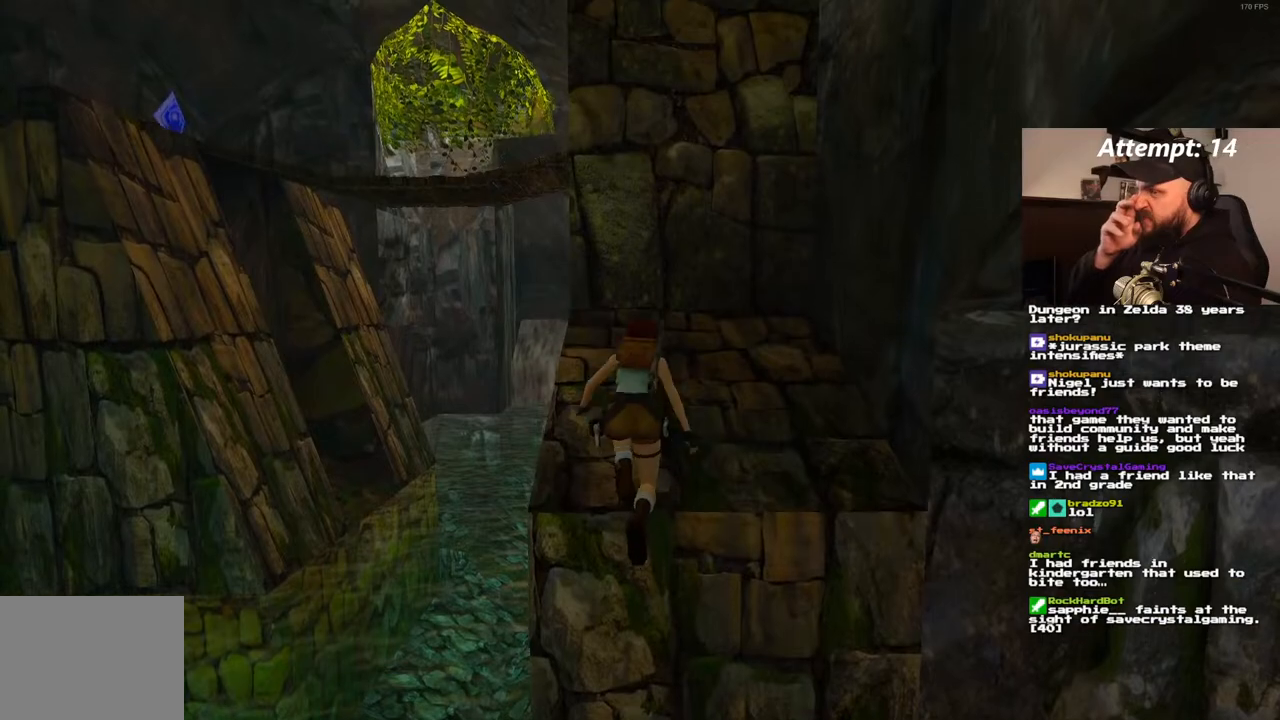
{"dt_ms": 500, "buttons": ["DPAD_UP"], "left_stick": "center", "right_stick": "center", "events": [[333, "DPAD_UP", "down"]]}
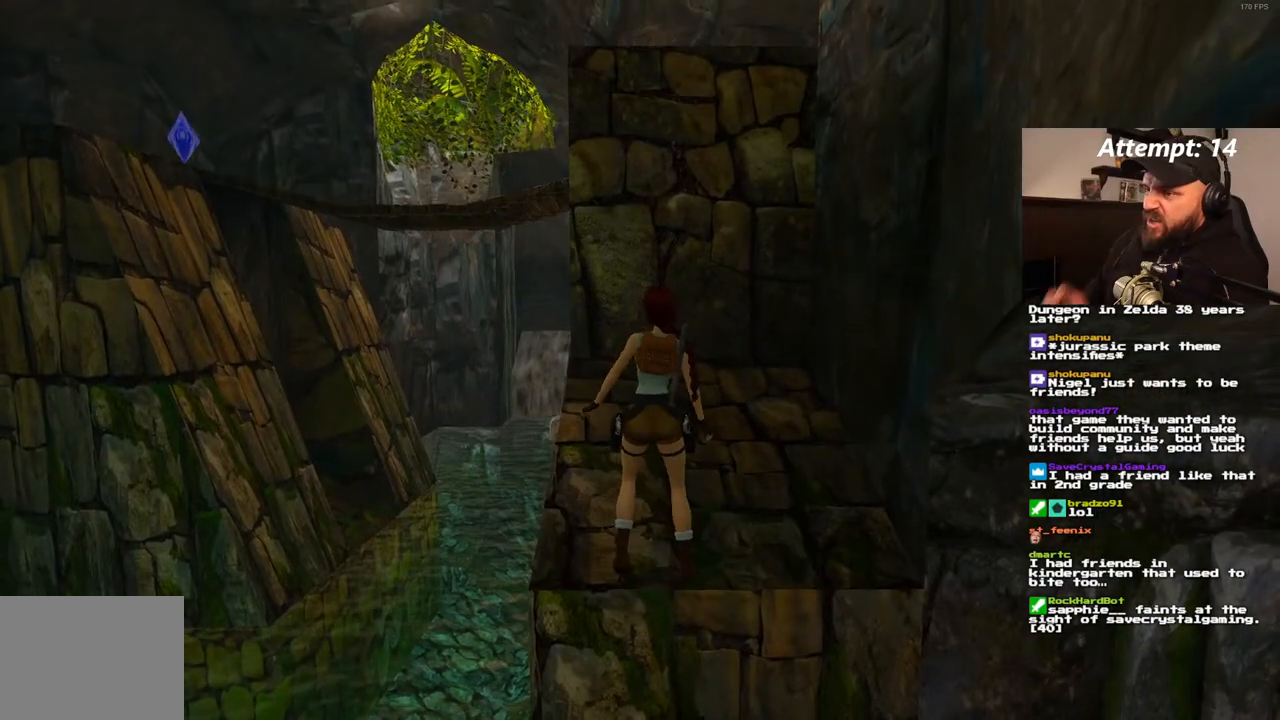
{"dt_ms": 500, "buttons": ["DPAD_UP"], "left_stick": "center", "right_stick": "center", "events": []}
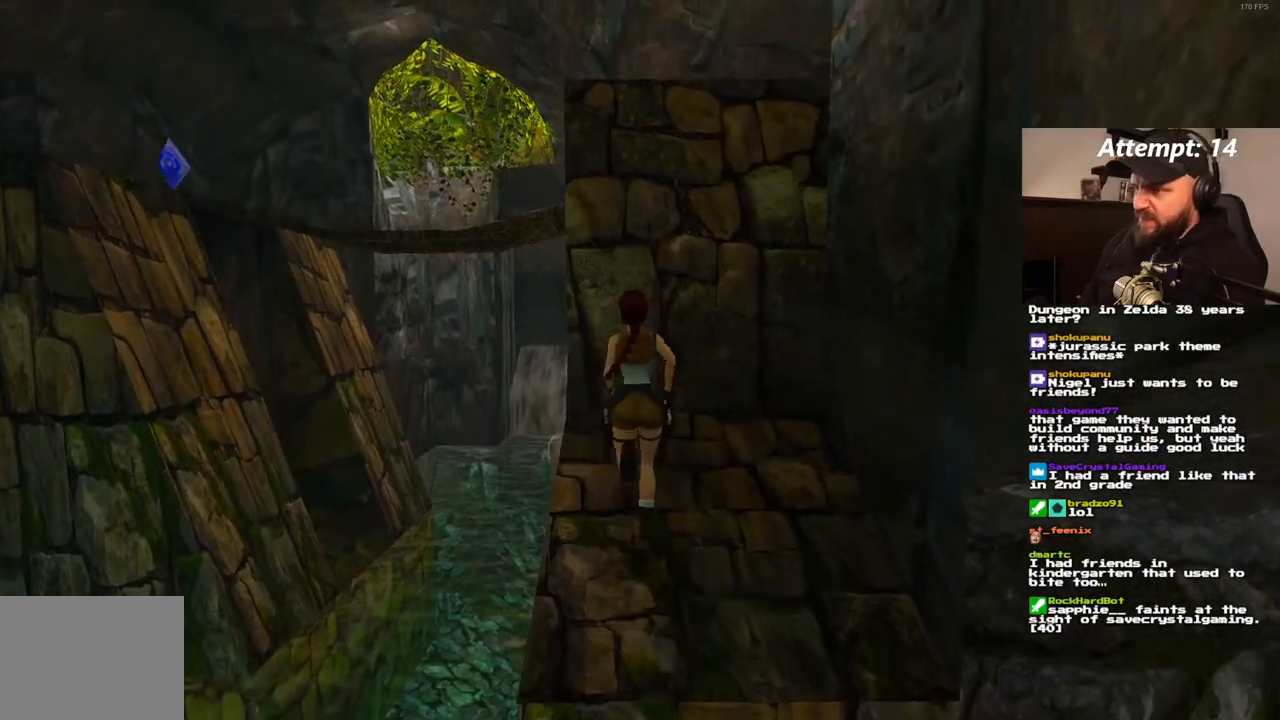
{"dt_ms": 500, "buttons": ["DPAD_UP"], "left_stick": "center", "right_stick": "center", "events": []}
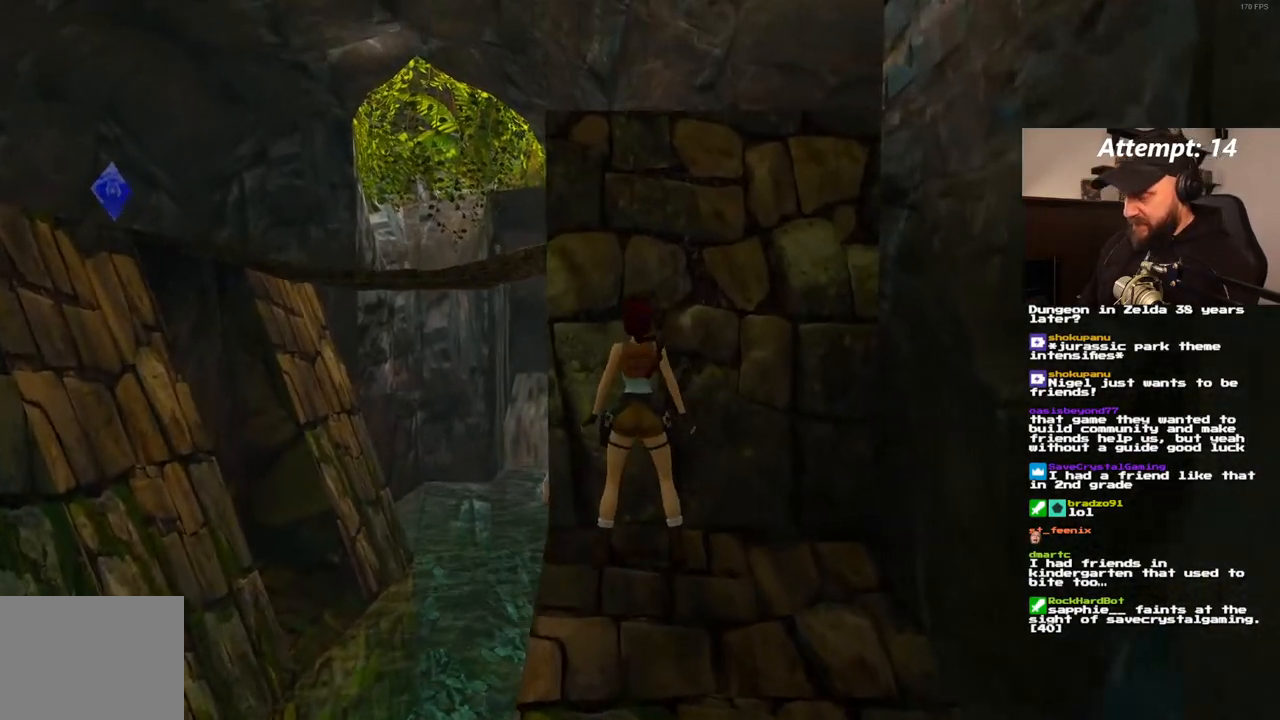
{"dt_ms": 500, "buttons": ["DPAD_UP"], "left_stick": "center", "right_stick": "center", "events": []}
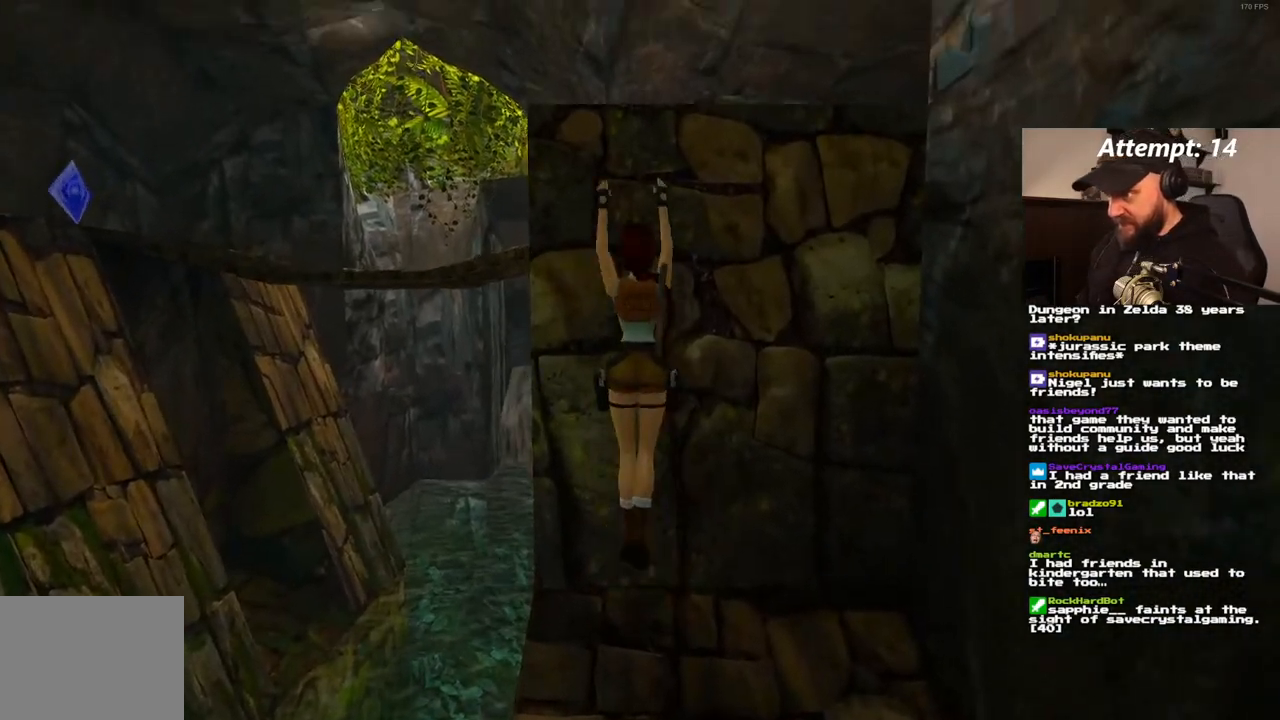
{"dt_ms": 500, "buttons": ["DPAD_UP"], "left_stick": "center", "right_stick": "center", "events": []}
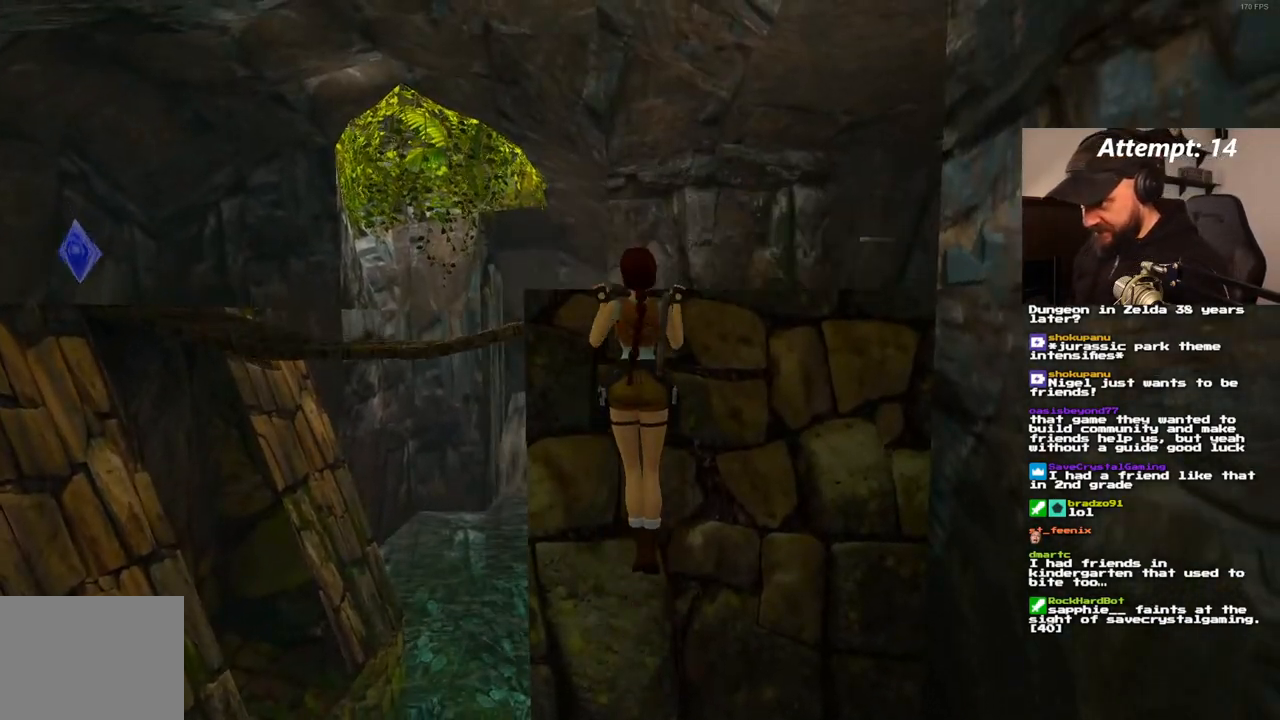
{"dt_ms": 500, "buttons": [], "left_stick": "center", "right_stick": "center", "events": [[17, "DPAD_UP", "up"]]}
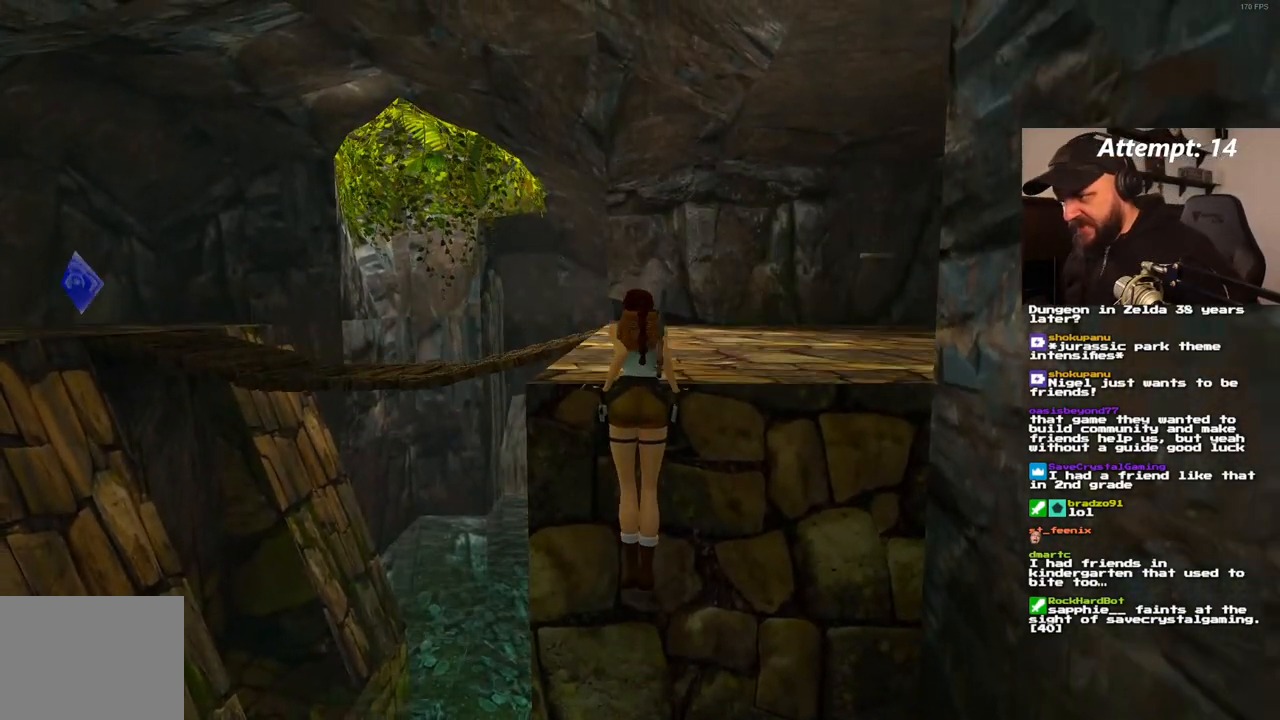
{"dt_ms": 500, "buttons": [], "left_stick": "center", "right_stick": "center", "events": []}
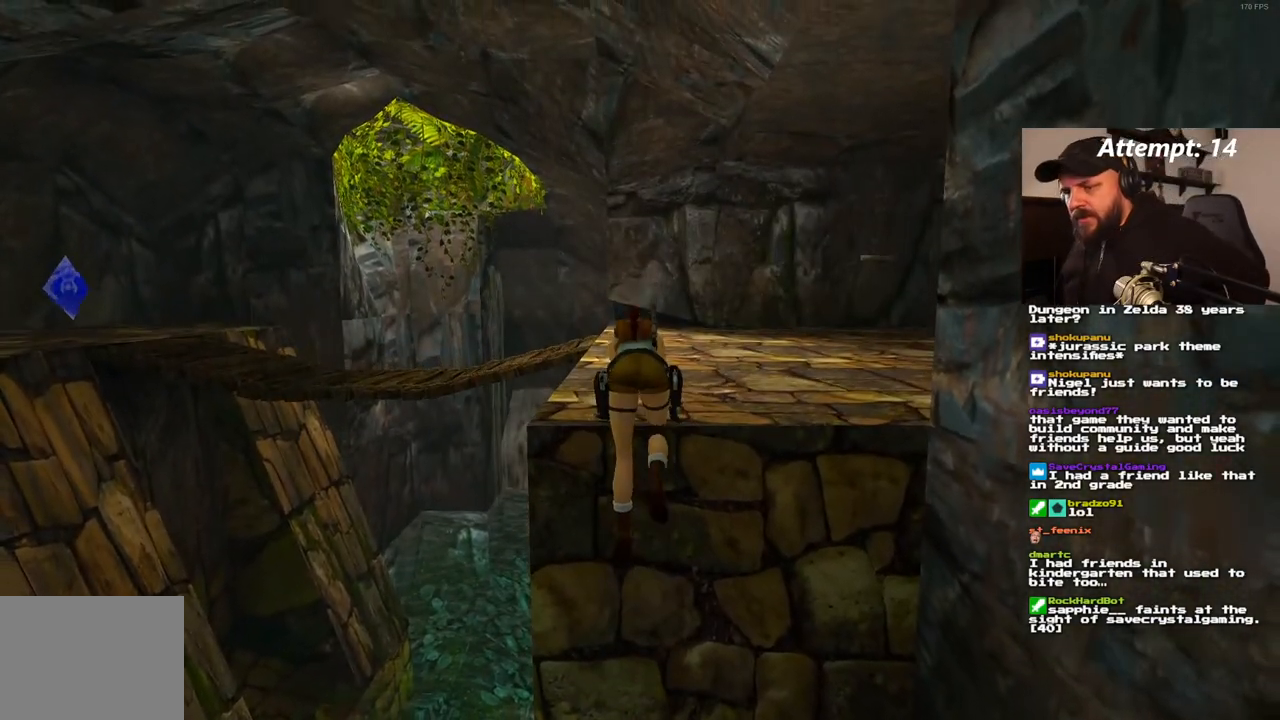
{"dt_ms": 500, "buttons": [], "left_stick": "center", "right_stick": "center", "events": []}
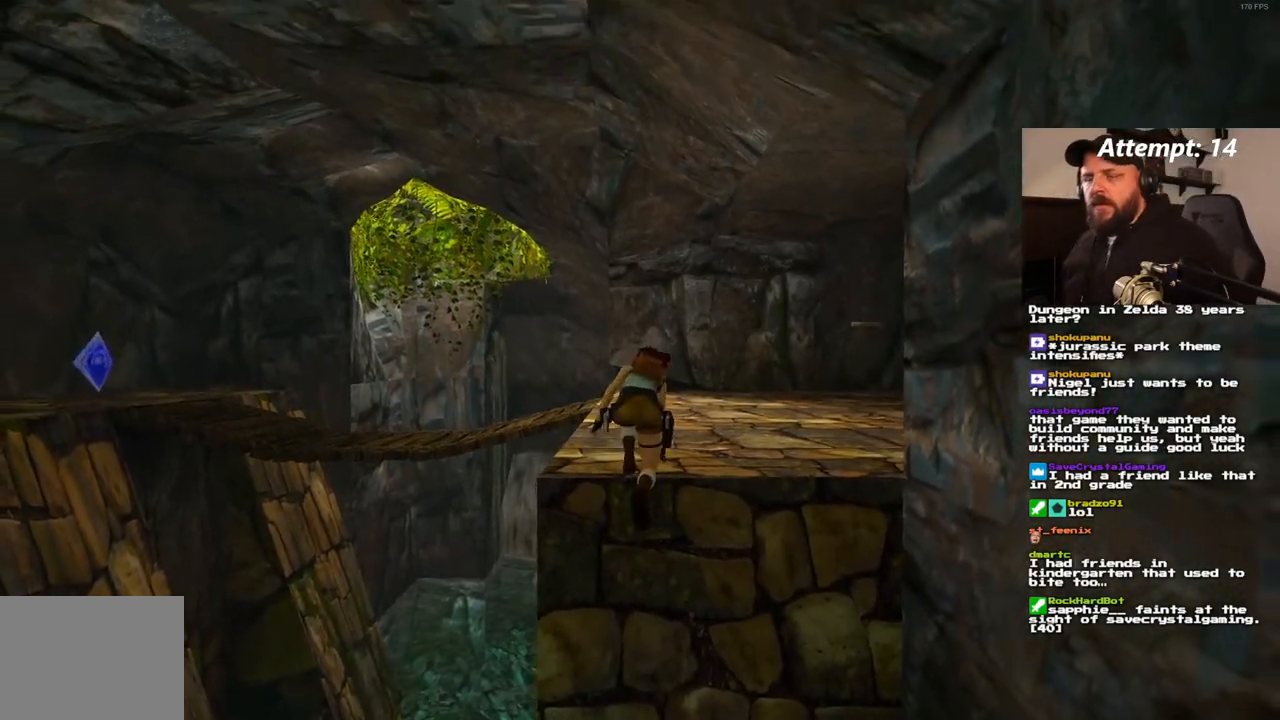
{"dt_ms": 500, "buttons": [], "left_stick": "center", "right_stick": "center", "events": []}
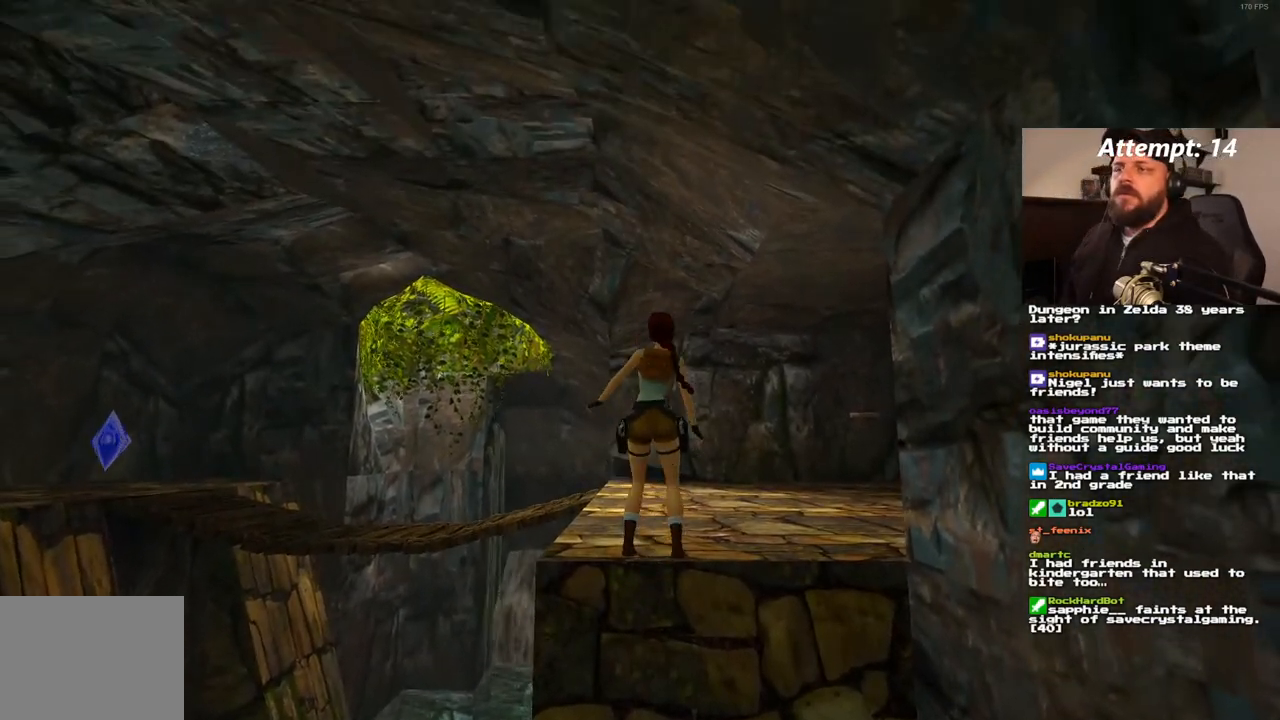
{"dt_ms": 500, "buttons": ["DPAD_UP", "DPAD_RIGHT"], "left_stick": "center", "right_stick": "center", "events": [[17, "DPAD_RIGHT", "down"], [133, "DPAD_UP", "down"]]}
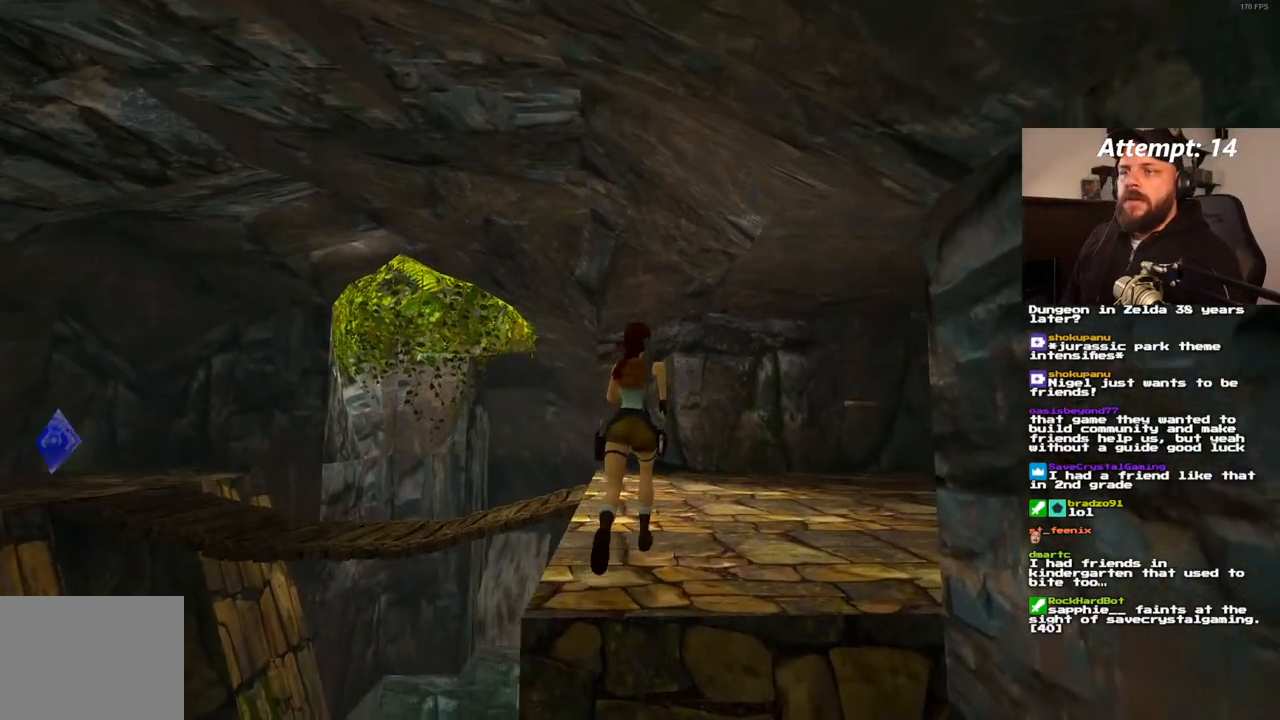
{"dt_ms": 500, "buttons": ["DPAD_UP", "DPAD_RIGHT"], "left_stick": "center", "right_stick": "center", "events": []}
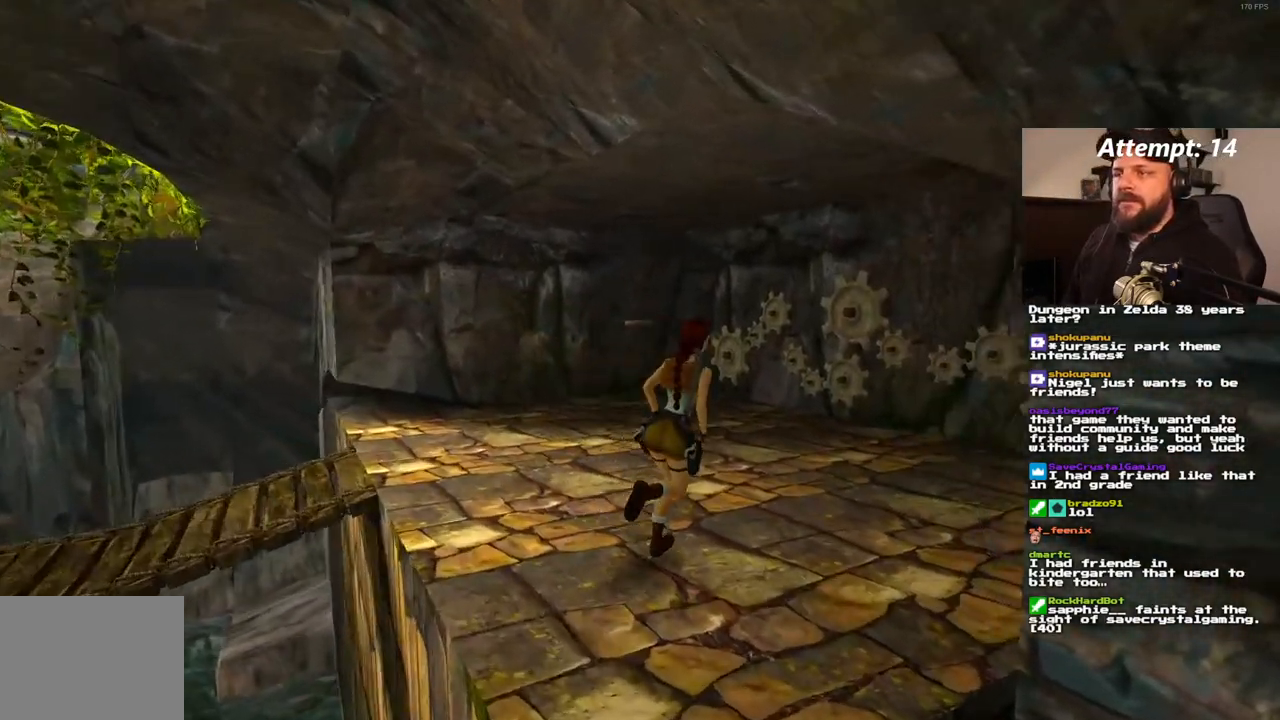
{"dt_ms": 500, "buttons": ["DPAD_UP"], "left_stick": "center", "right_stick": "center"}
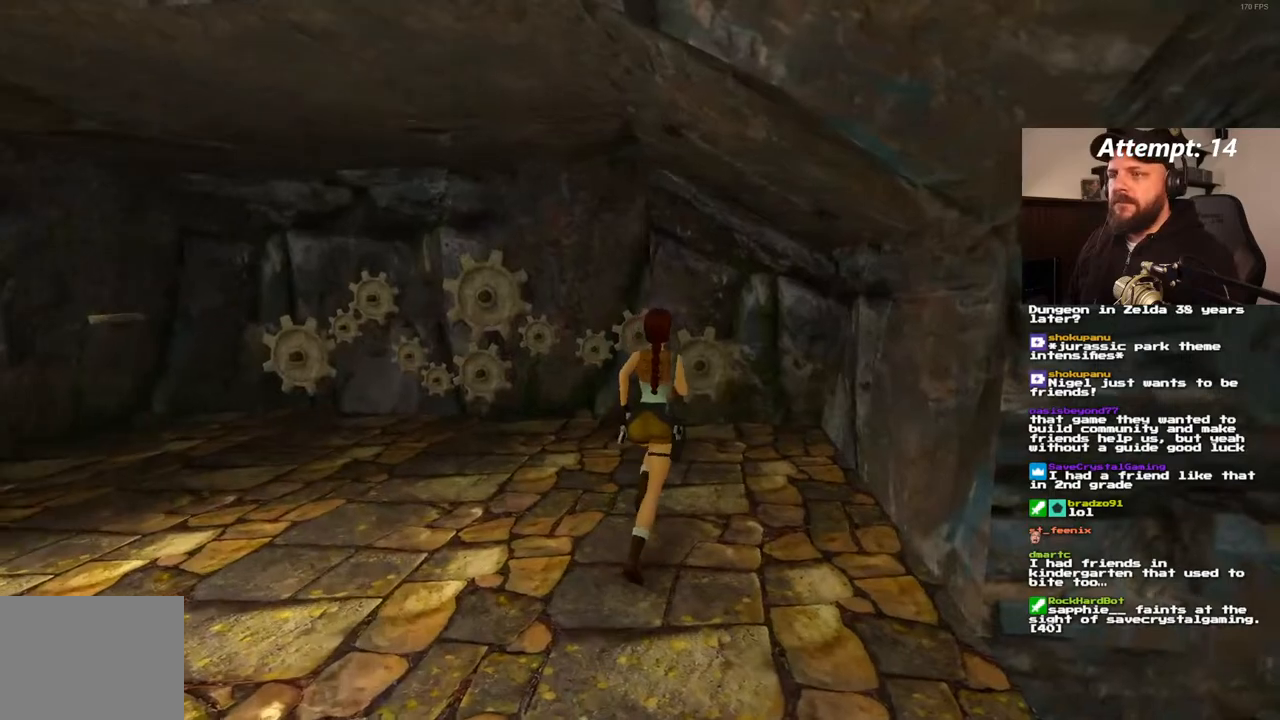
{"dt_ms": 500, "buttons": ["DPAD_UP", "DPAD_LEFT"], "left_stick": "center", "right_stick": "center"}
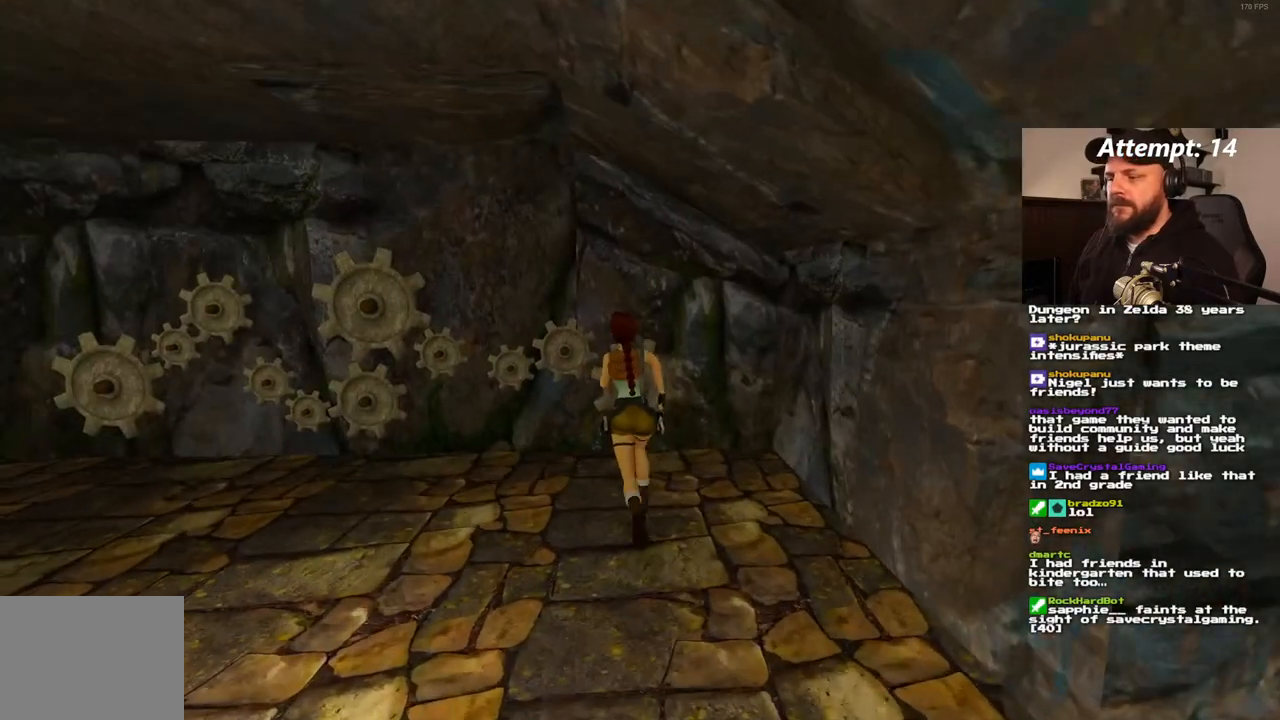
{"dt_ms": 500, "buttons": [], "left_stick": "center", "right_stick": "center", "events": [[33, "DPAD_LEFT", "up"], [83, "DPAD_RIGHT", "down"], [483, "DPAD_UP", "up"], [500, "DPAD_RIGHT", "up"]]}